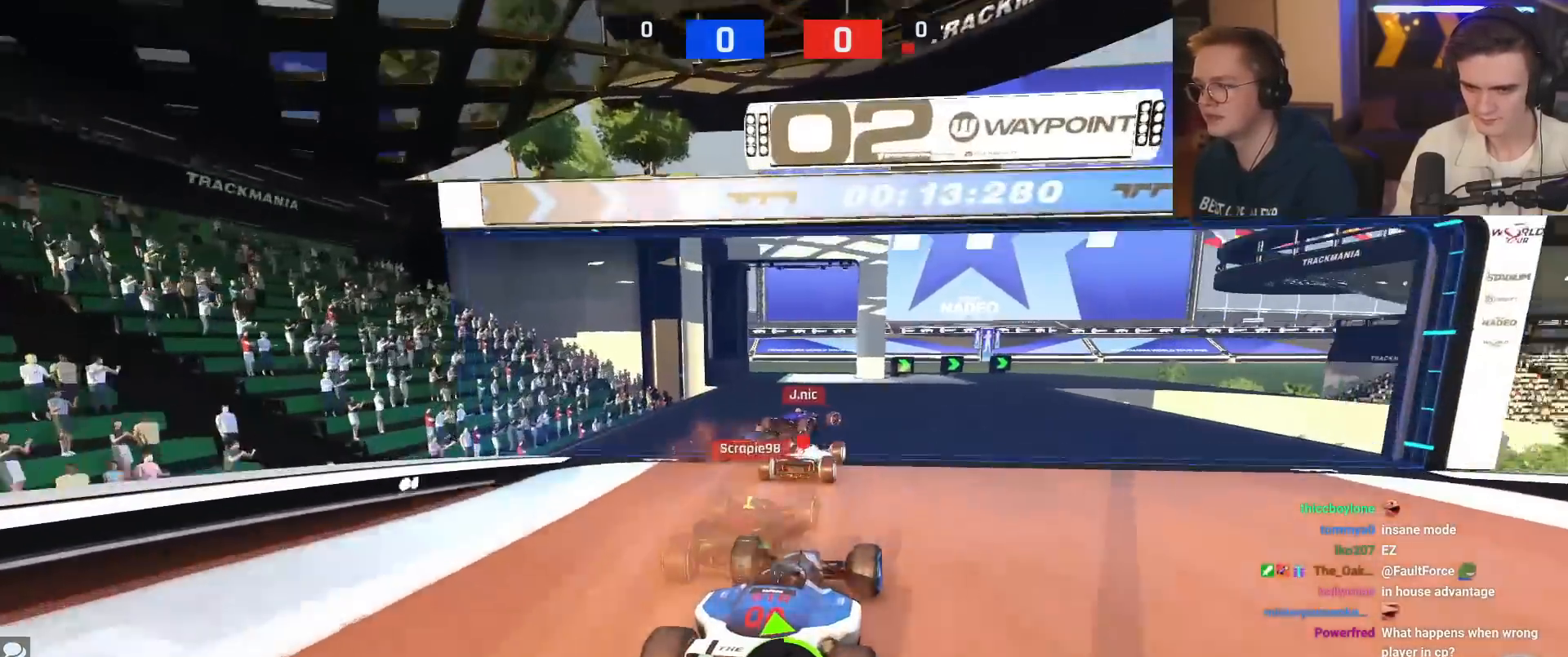
Gameplay with keyboard; each line is a JSON object with the keys held at the frame after it. "events" lists presses ("down") and releases ("up") of "brake", "down", "left", "right" and "up" between this image and that frame as [ms after this image, input, new state], when the widget could be followed in between. No other keys are recorded. Mouse input is not recorded. Key names are as the overlay labels them; some are game actions (e.g. jump) rather than physical keys.
{"keys": ["right", "up"], "events": [[17, "right", "up"], [200, "right", "down"], [300, "right", "up"], [334, "right", "down"]]}
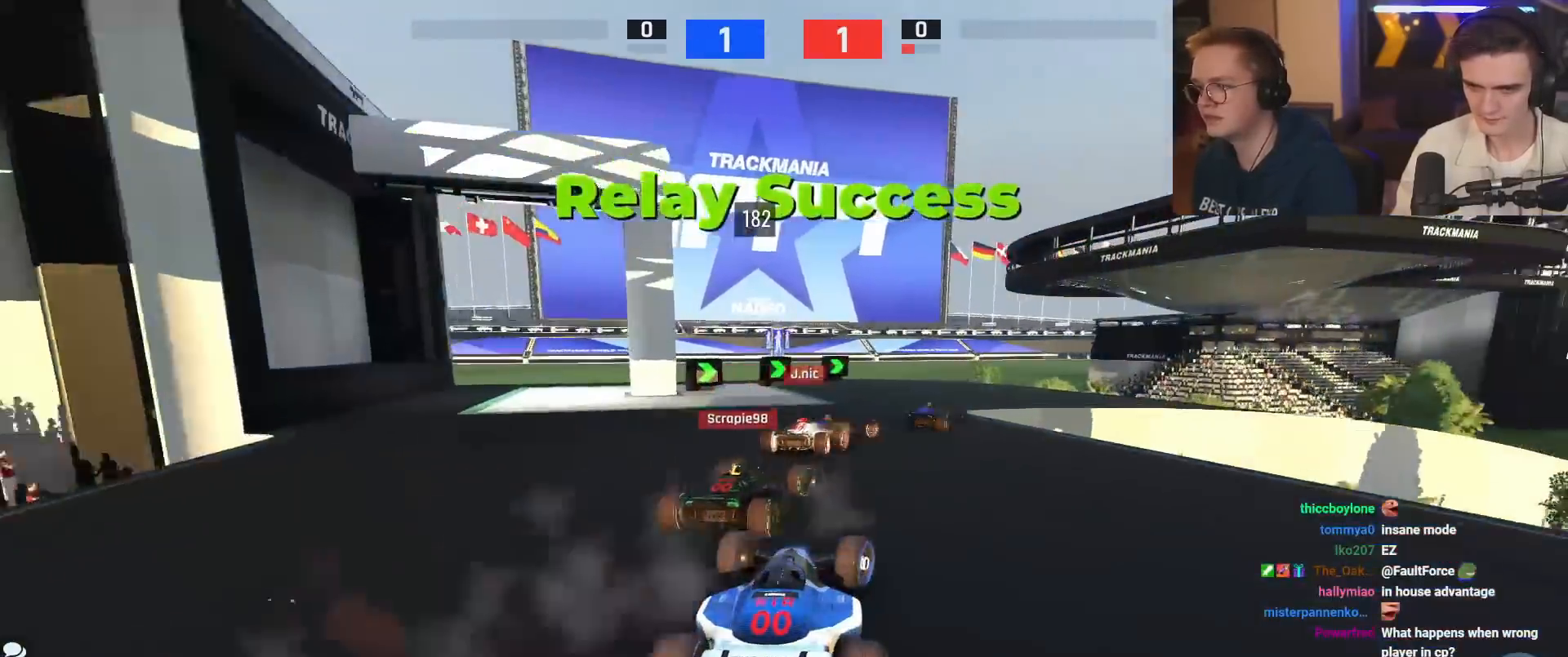
{"keys": ["right", "up"], "events": []}
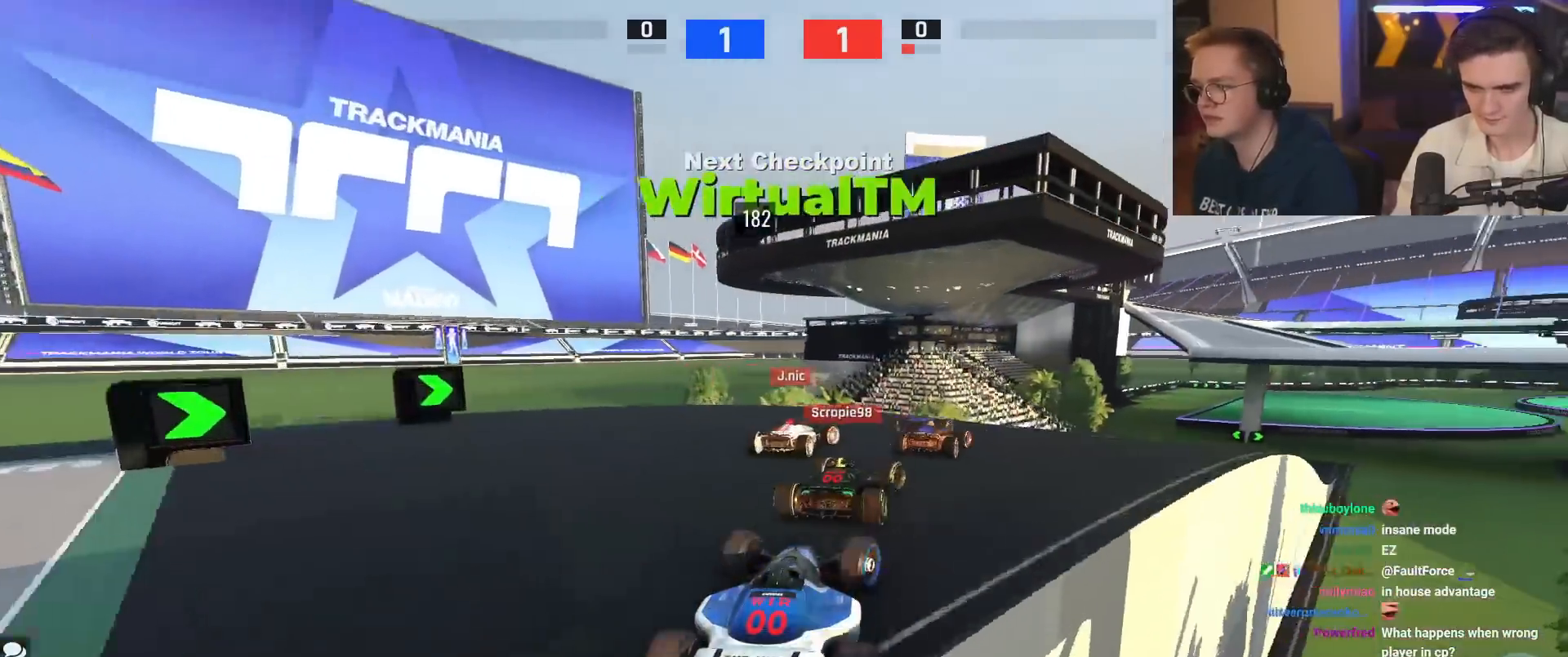
{"keys": ["up"], "events": [[467, "right", "up"]]}
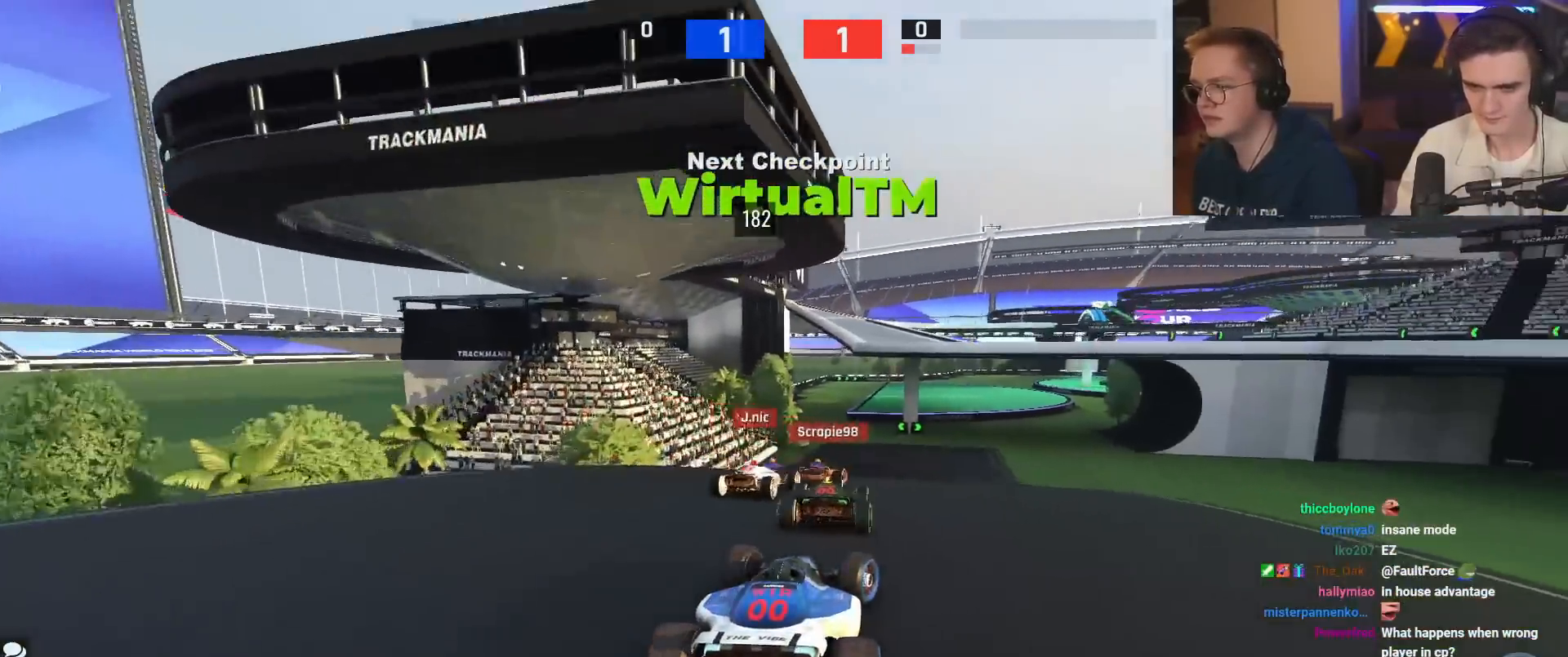
{"keys": ["up"], "events": [[167, "left", "down"], [267, "left", "up"], [350, "right", "down"], [500, "right", "up"]]}
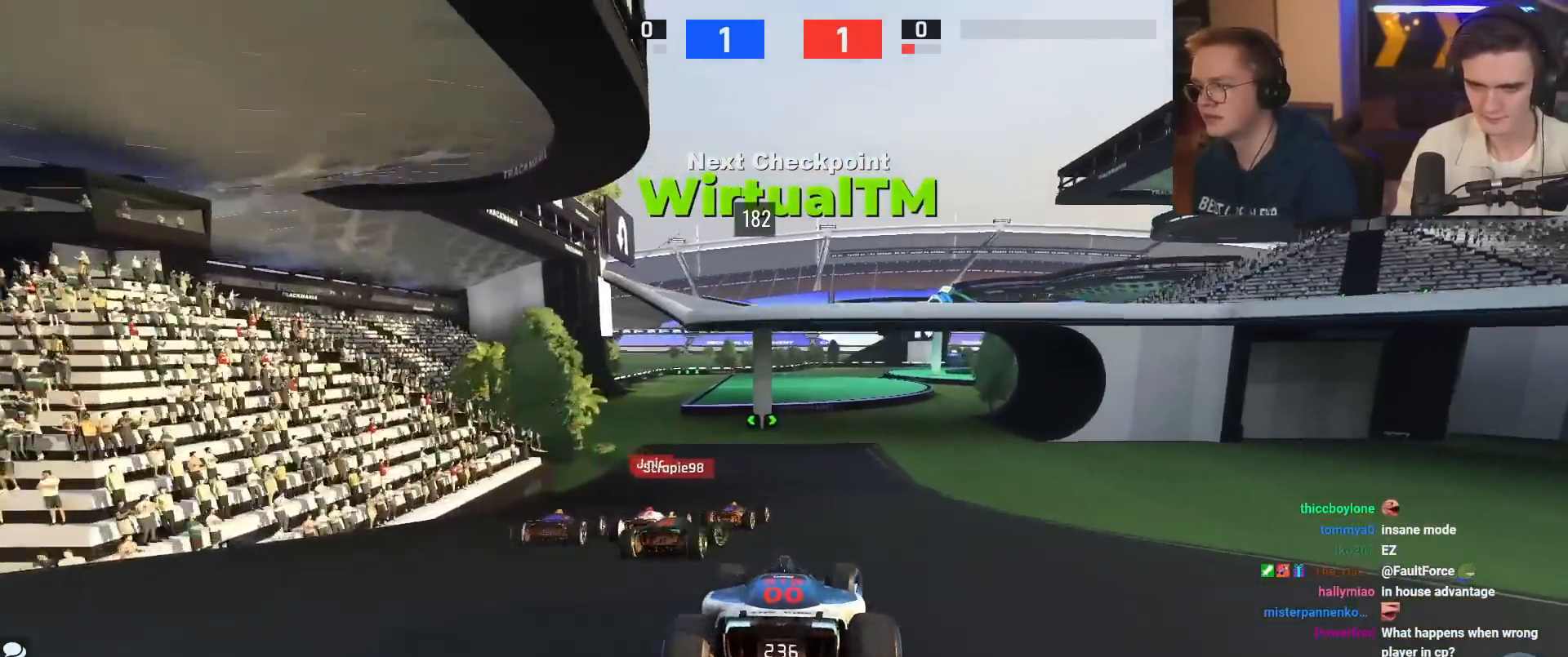
{"keys": ["up"], "events": [[284, "right", "down"], [418, "right", "up"]]}
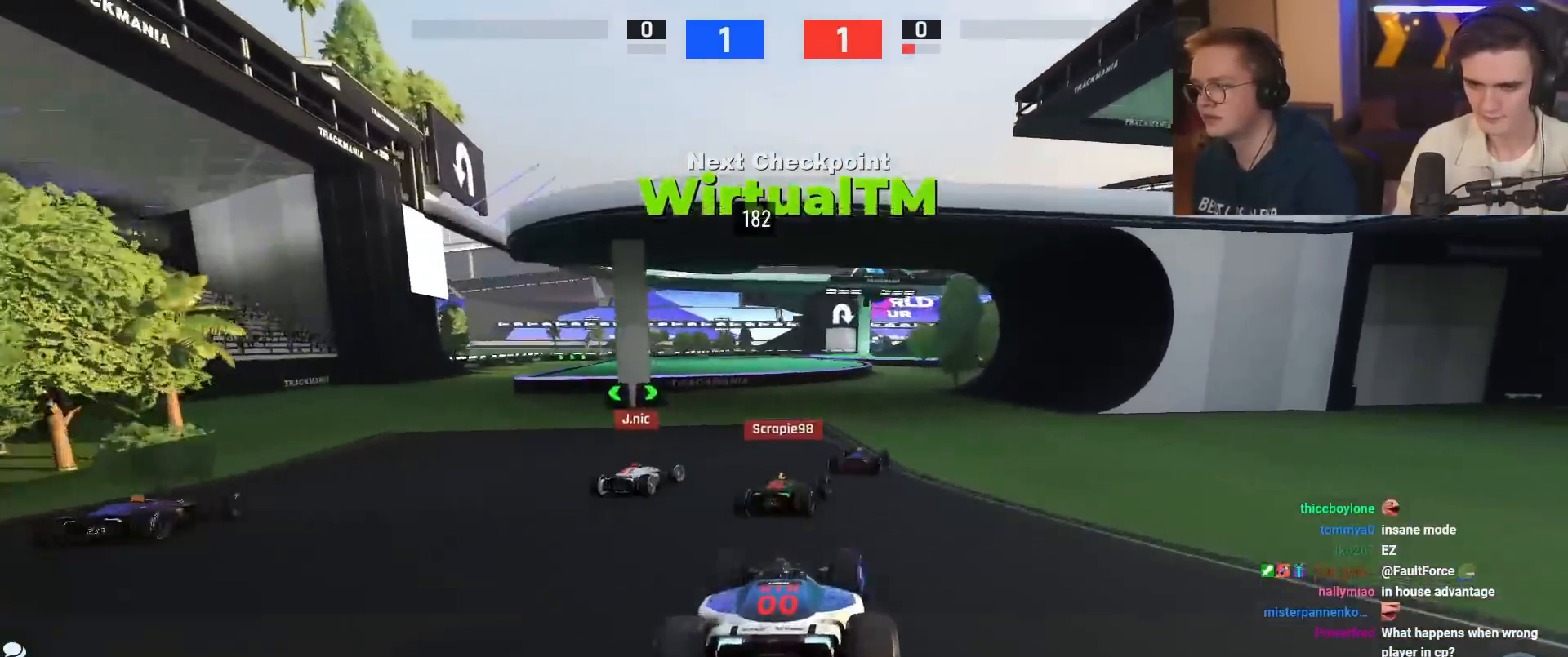
{"keys": ["up"], "events": [[67, "right", "down"], [284, "right", "up"]]}
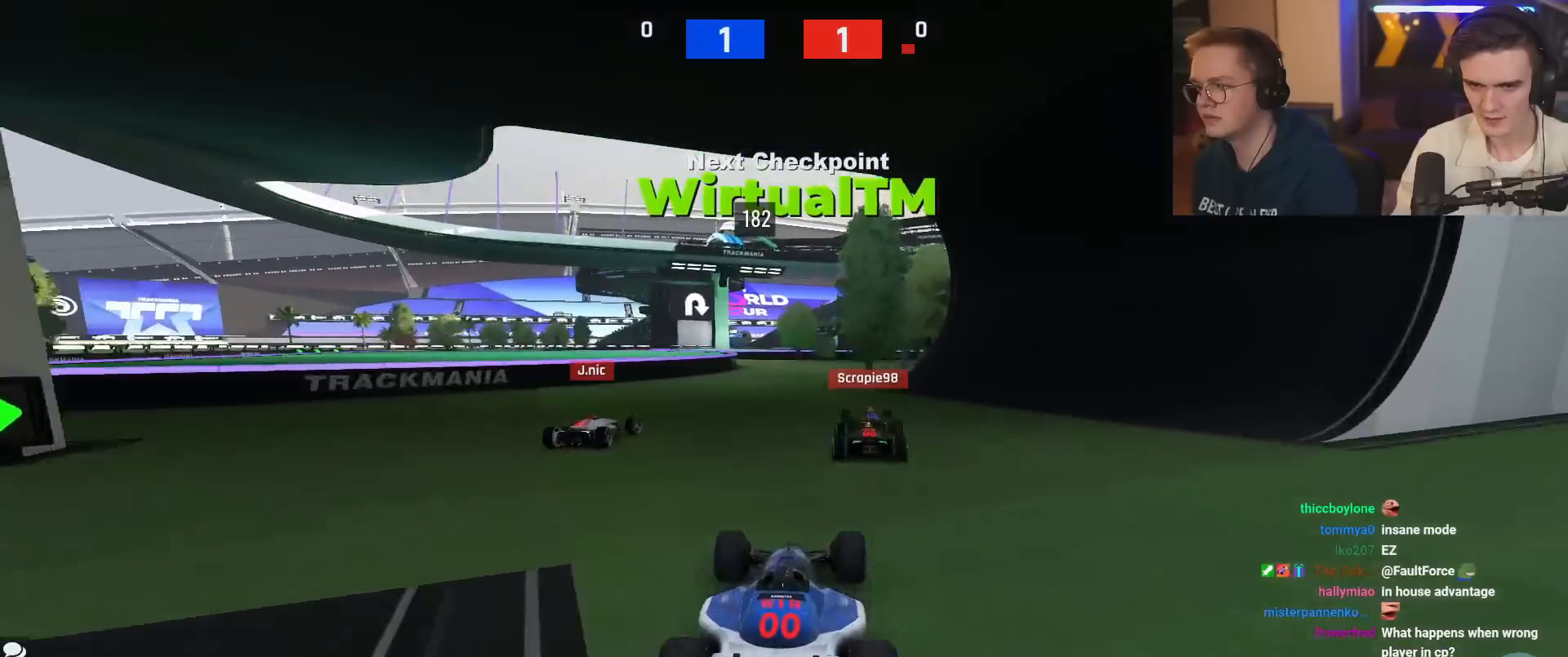
{"keys": ["left", "up"], "events": [[217, "left", "down"], [317, "left", "up"], [367, "left", "down"]]}
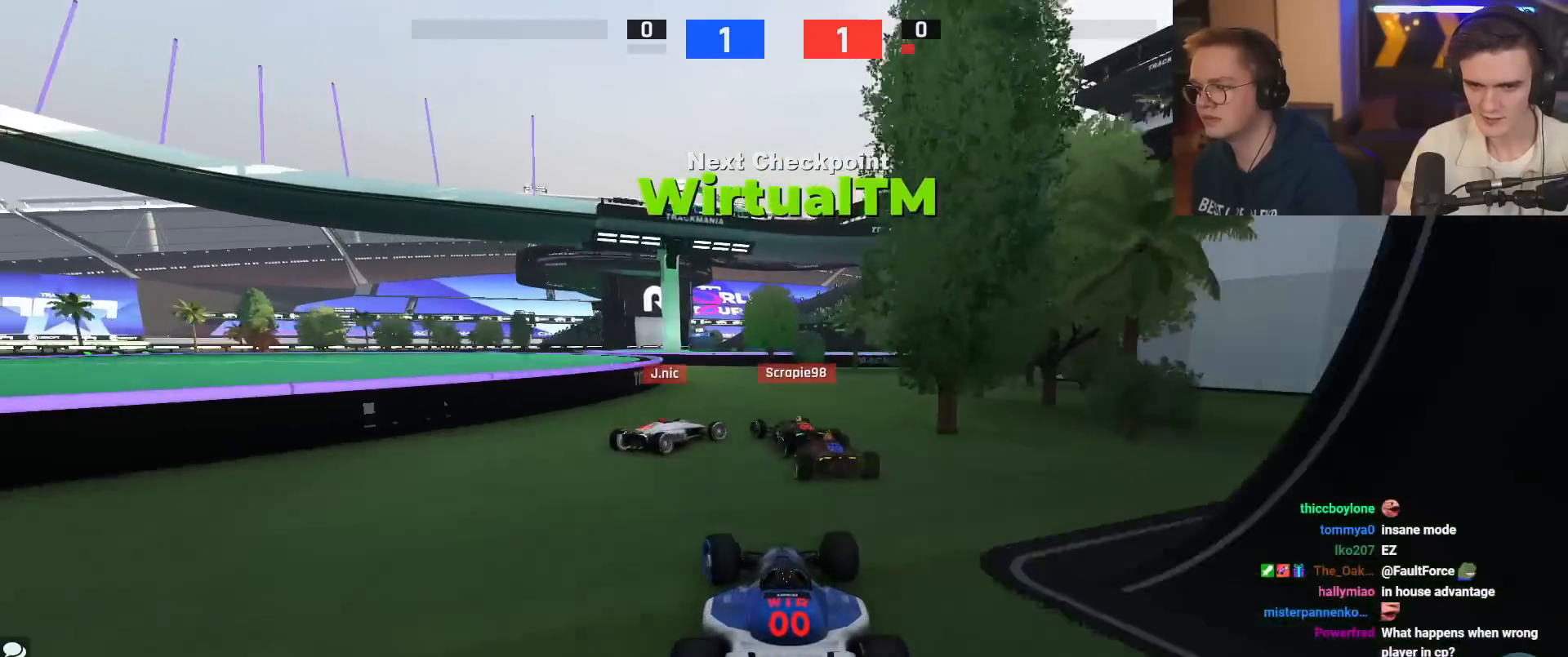
{"keys": ["left", "up"], "events": [[234, "left", "up"], [417, "left", "down"]]}
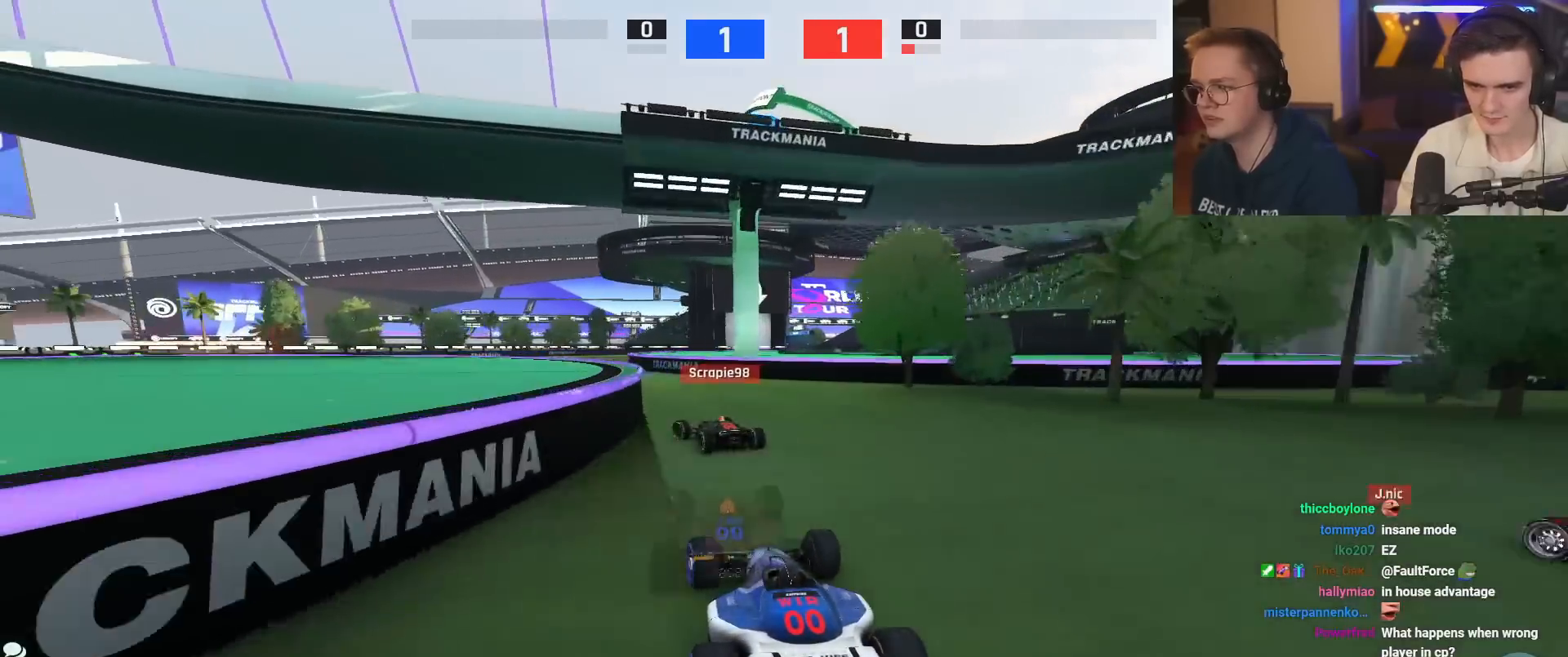
{"keys": ["left"], "events": [[201, "up", "up"]]}
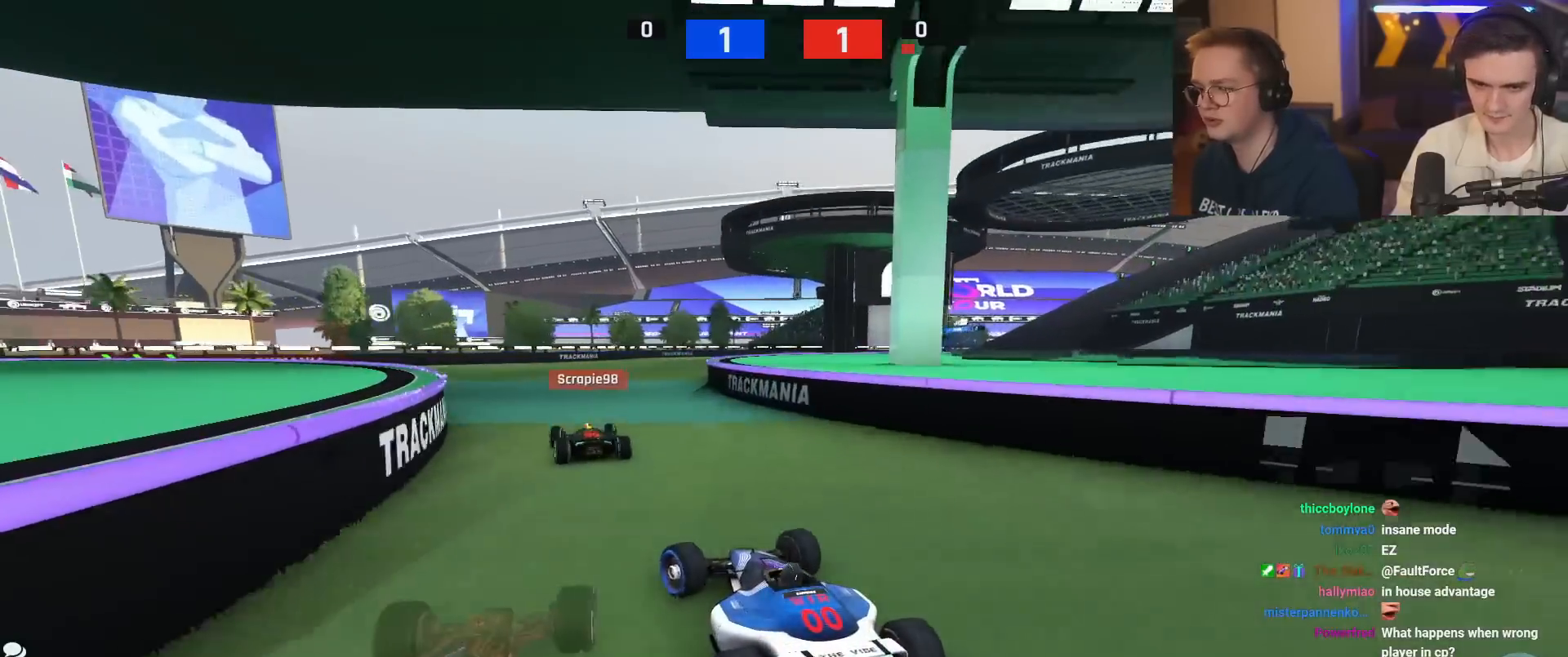
{"keys": ["right", "up"], "events": [[33, "left", "up"], [67, "right", "down"], [133, "up", "down"]]}
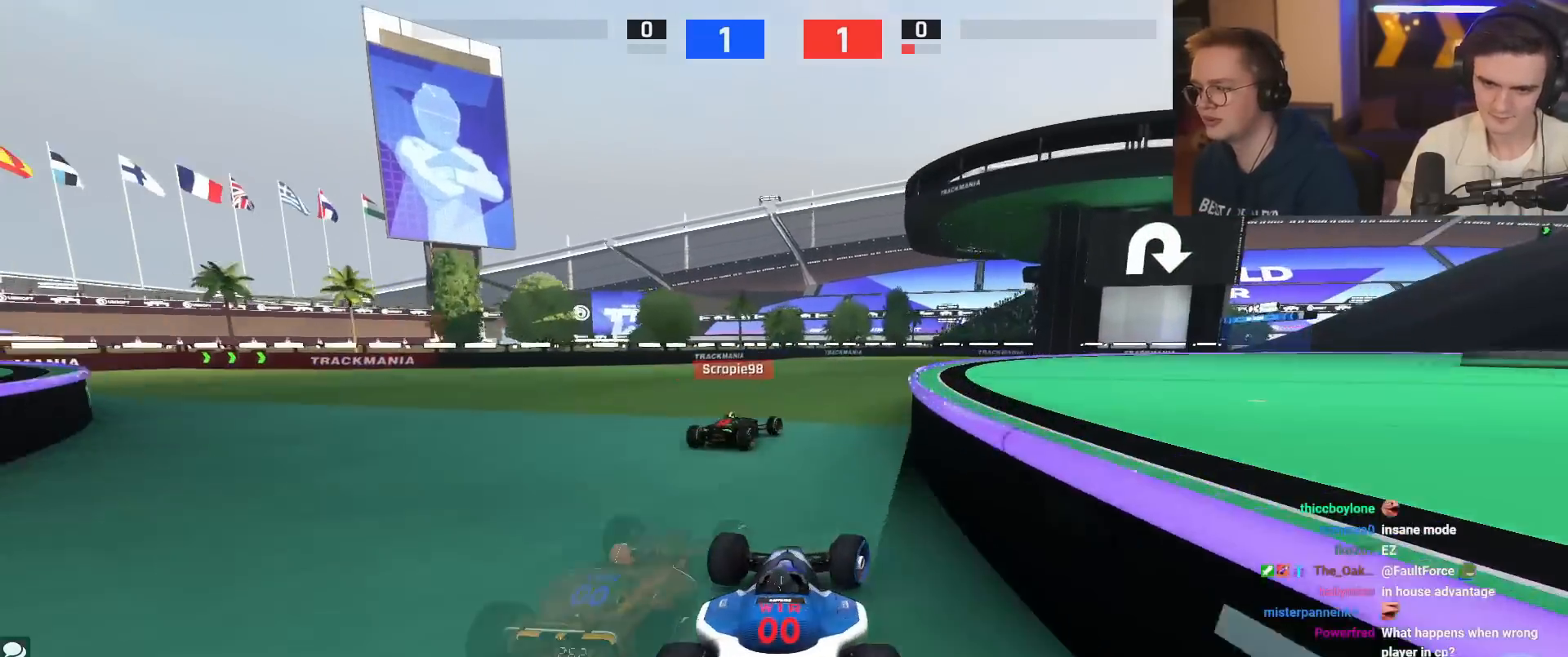
{"keys": ["right", "up"], "events": []}
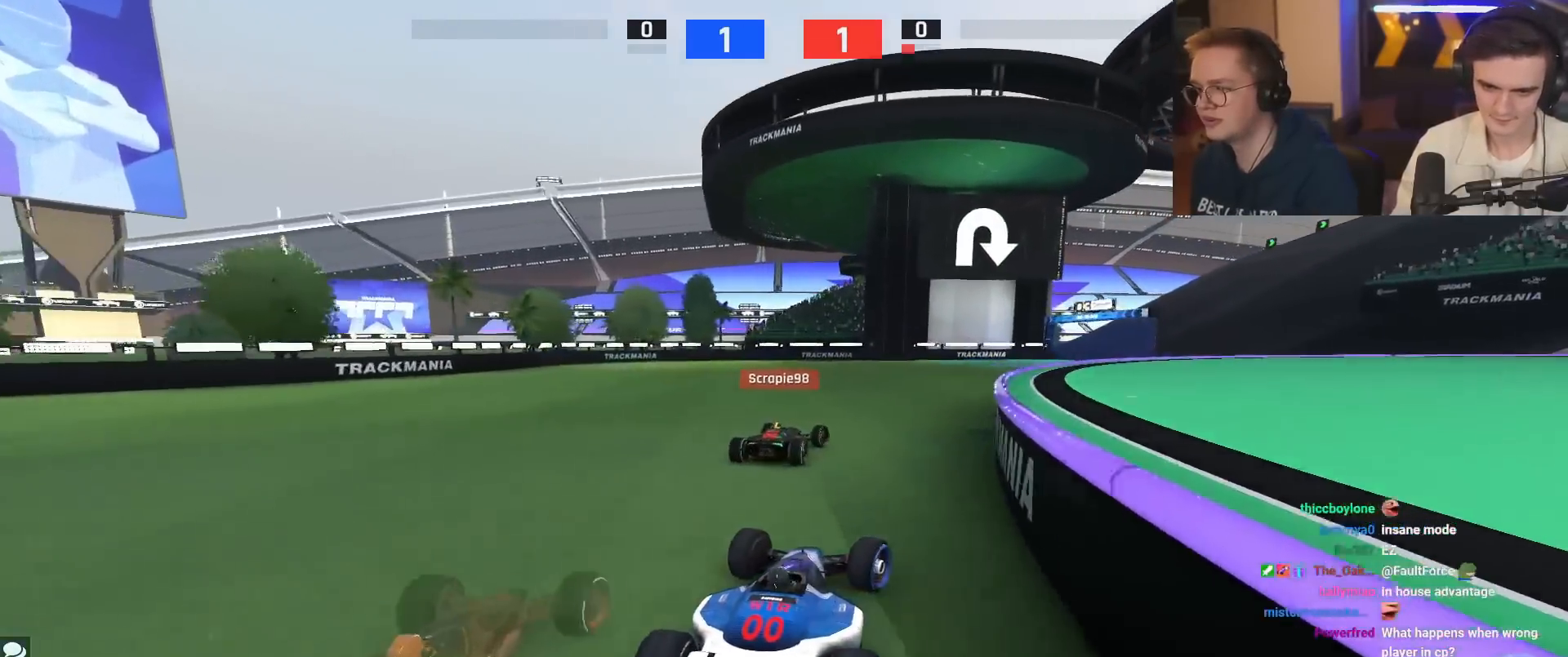
{"keys": ["left", "up"], "events": [[334, "right", "up"], [484, "left", "down"]]}
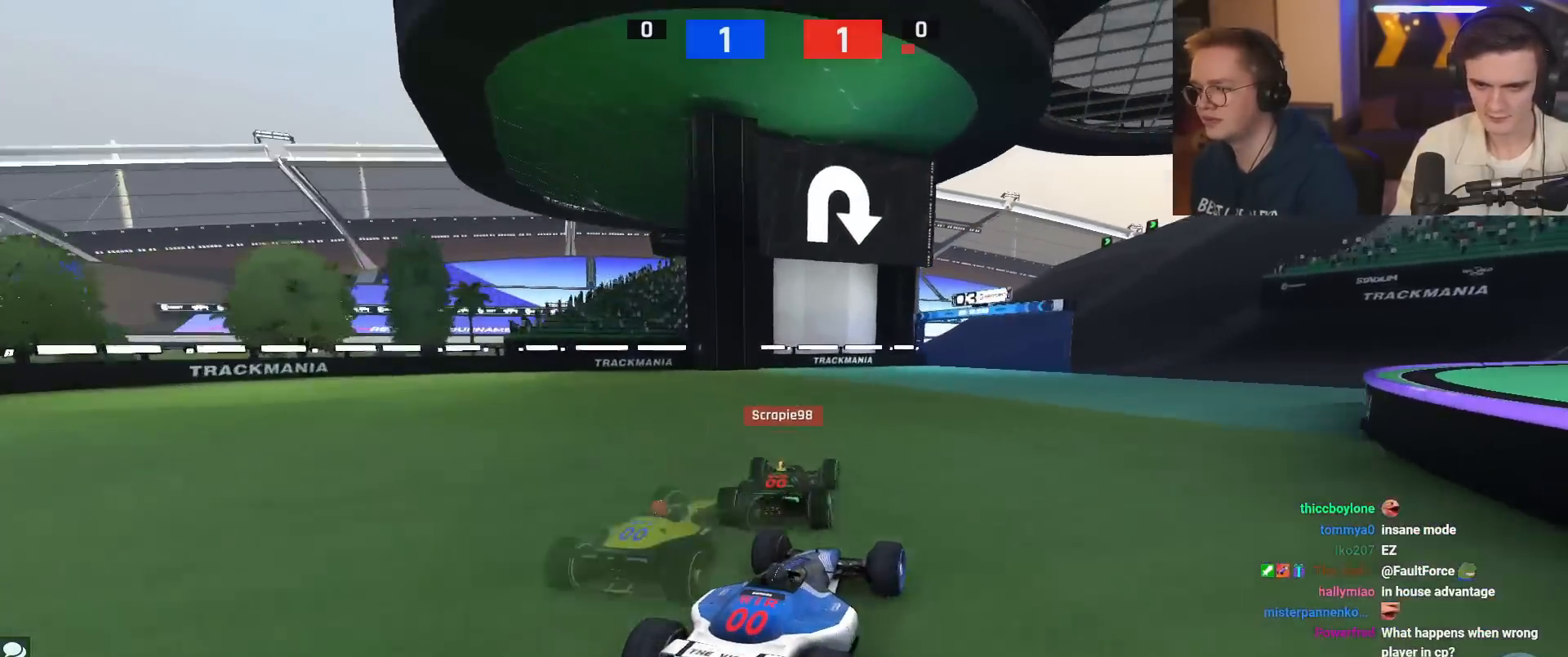
{"keys": ["right", "up"], "events": [[34, "left", "up"], [167, "right", "down"], [267, "right", "up"], [401, "right", "down"]]}
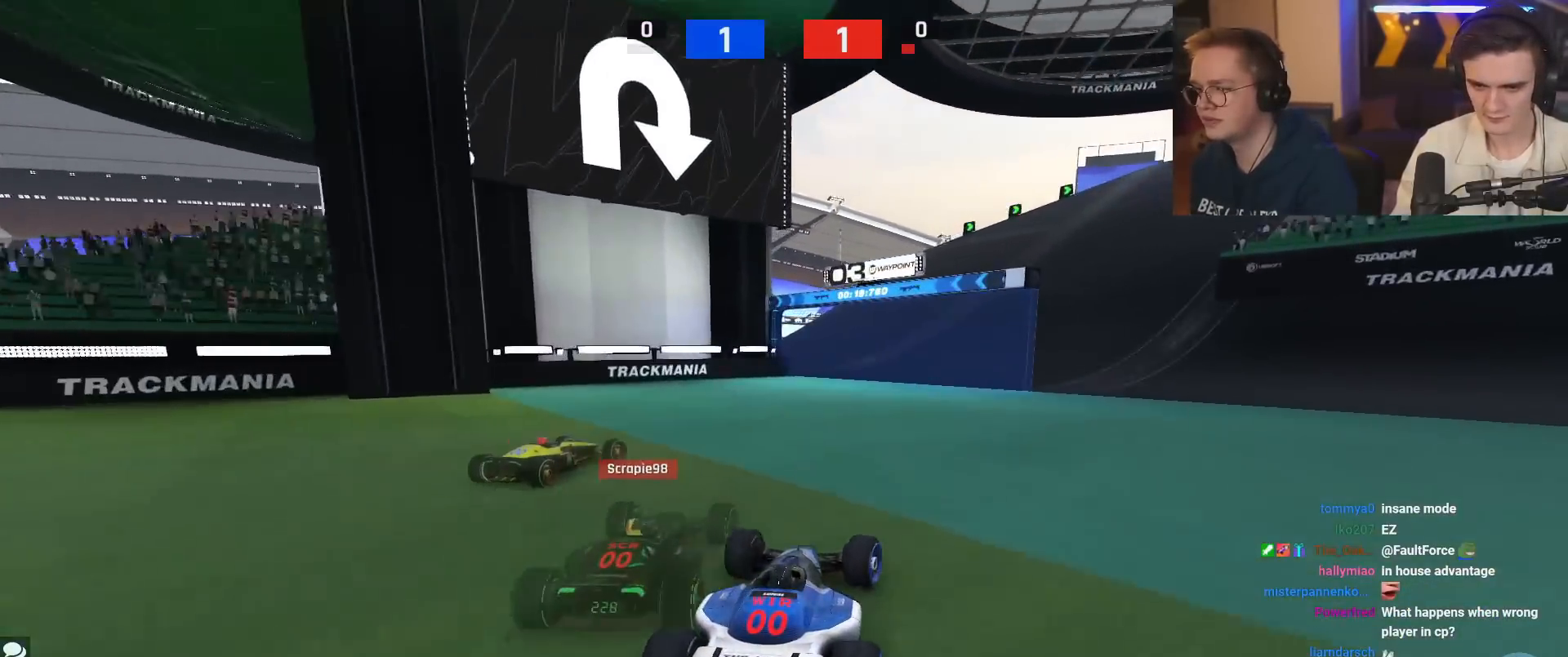
{"keys": ["right", "up"], "events": []}
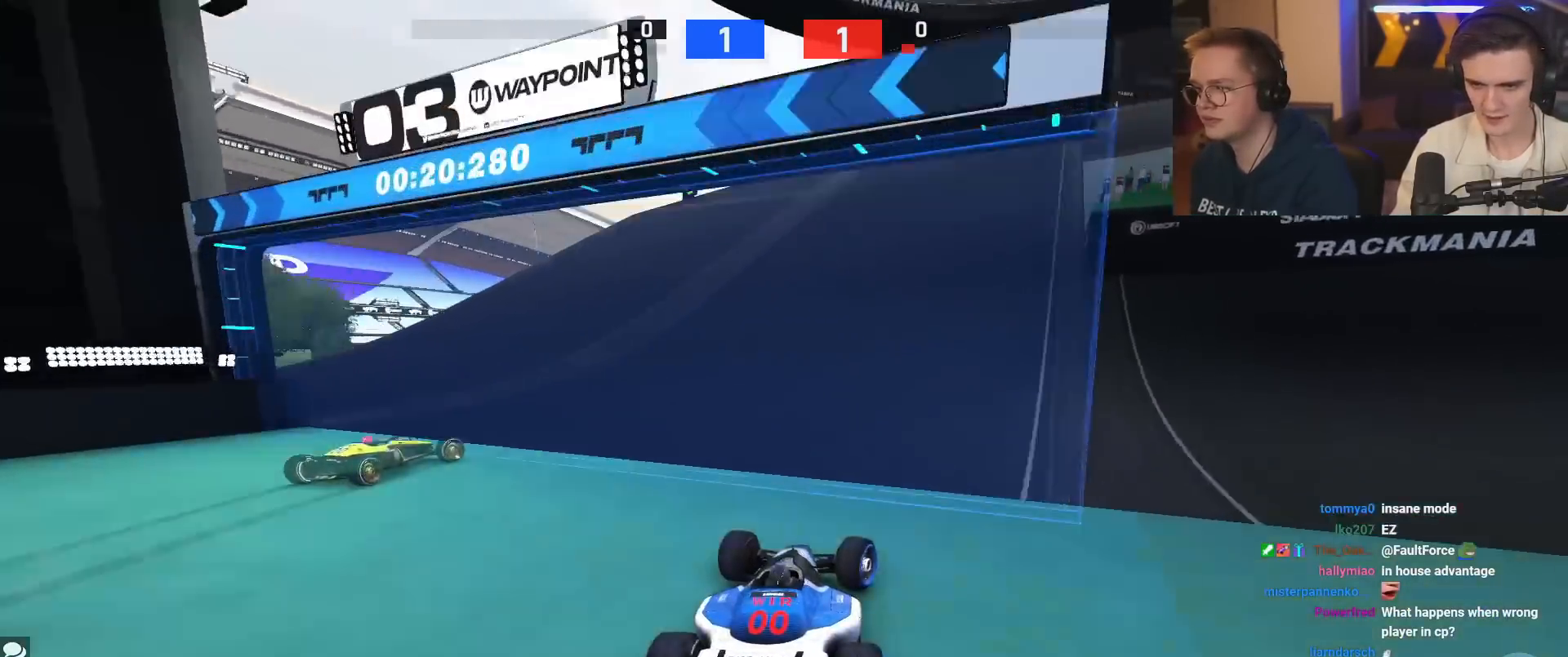
{"keys": ["right", "up"], "events": [[101, "right", "up"], [334, "right", "down"]]}
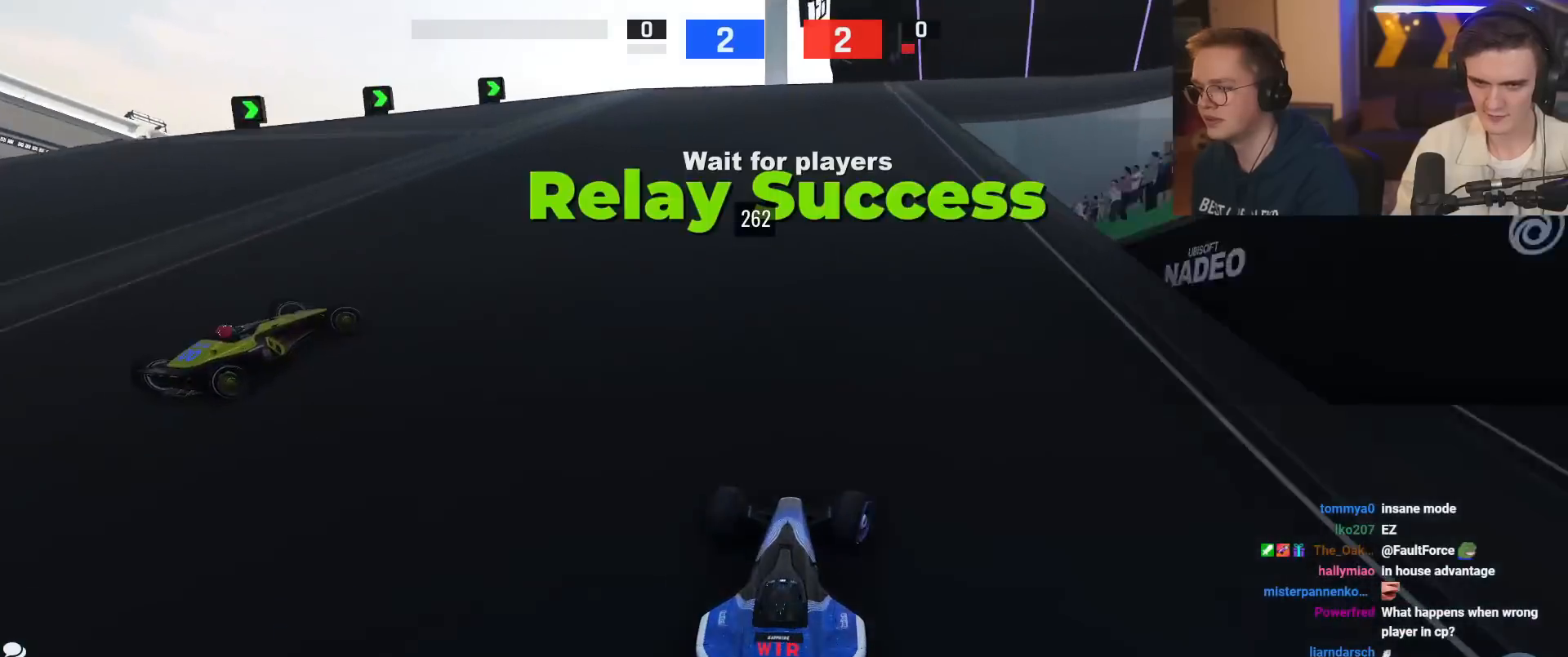
{"keys": ["brake", "right", "up"], "events": [[33, "right", "up"], [83, "brake", "down"], [117, "right", "down"]]}
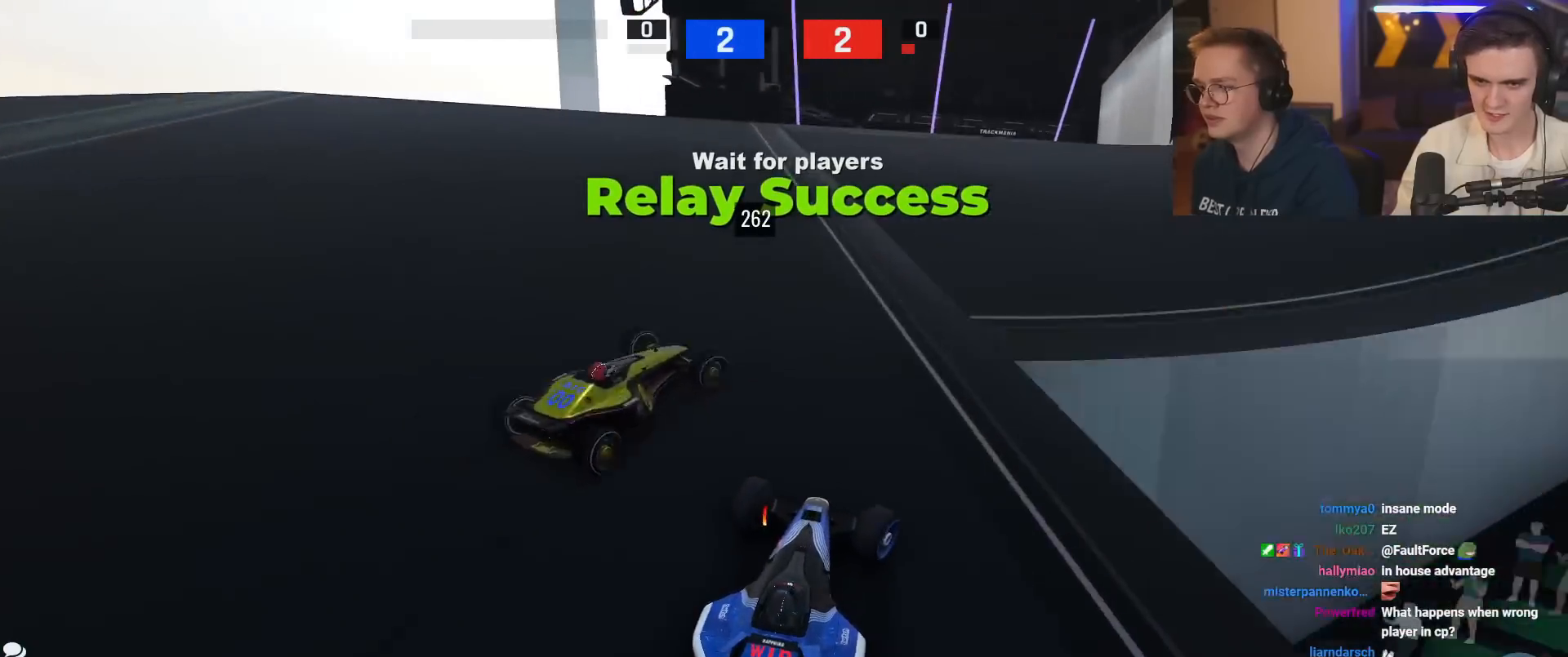
{"keys": ["right", "up"], "events": [[234, "brake", "up"]]}
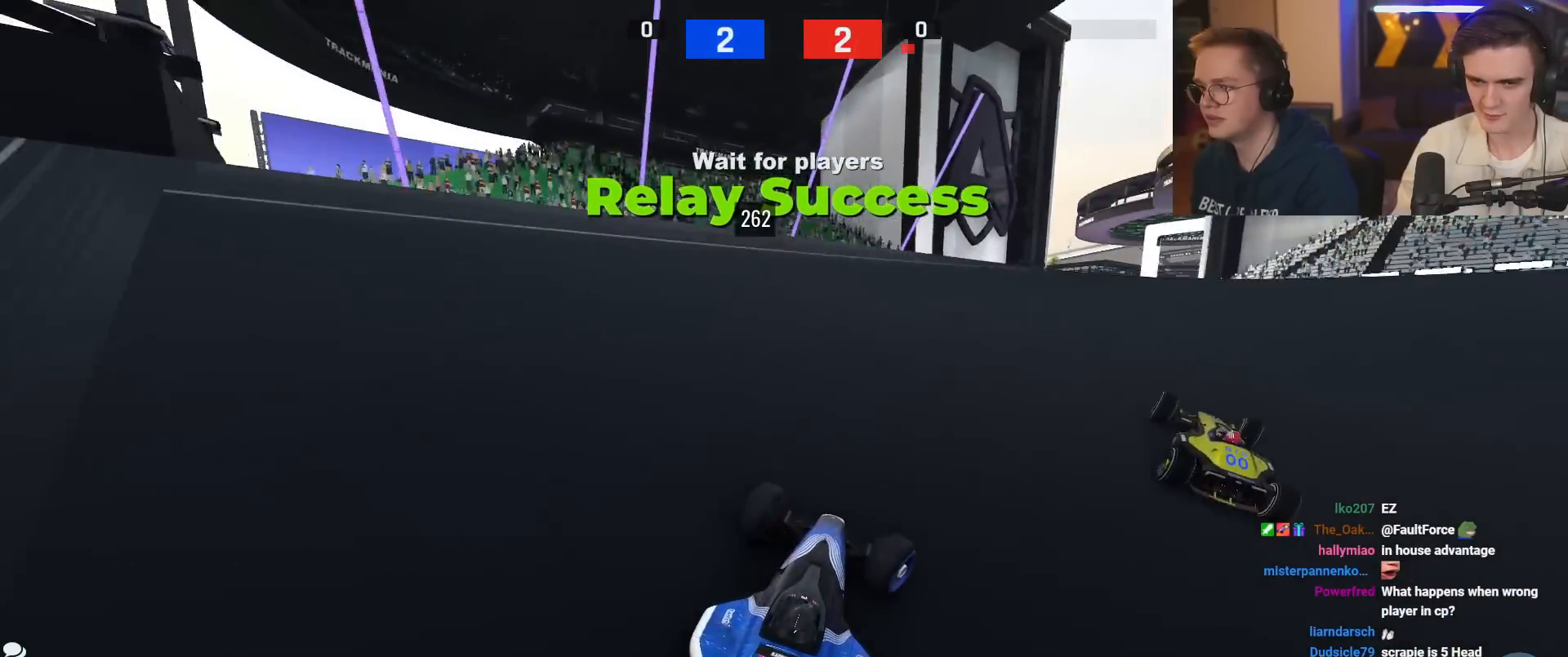
{"keys": ["up"], "events": [[484, "right", "up"]]}
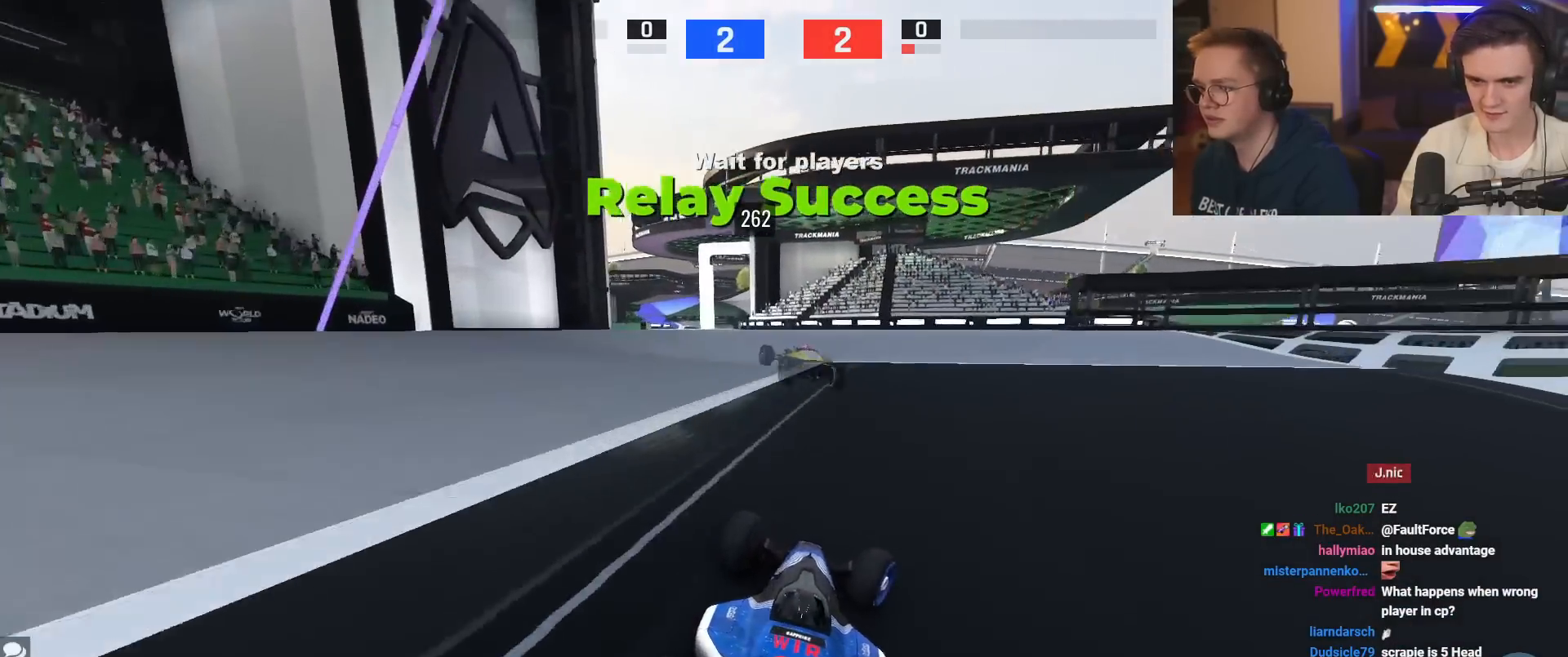
{"keys": ["left"], "events": [[117, "left", "down"], [501, "up", "up"]]}
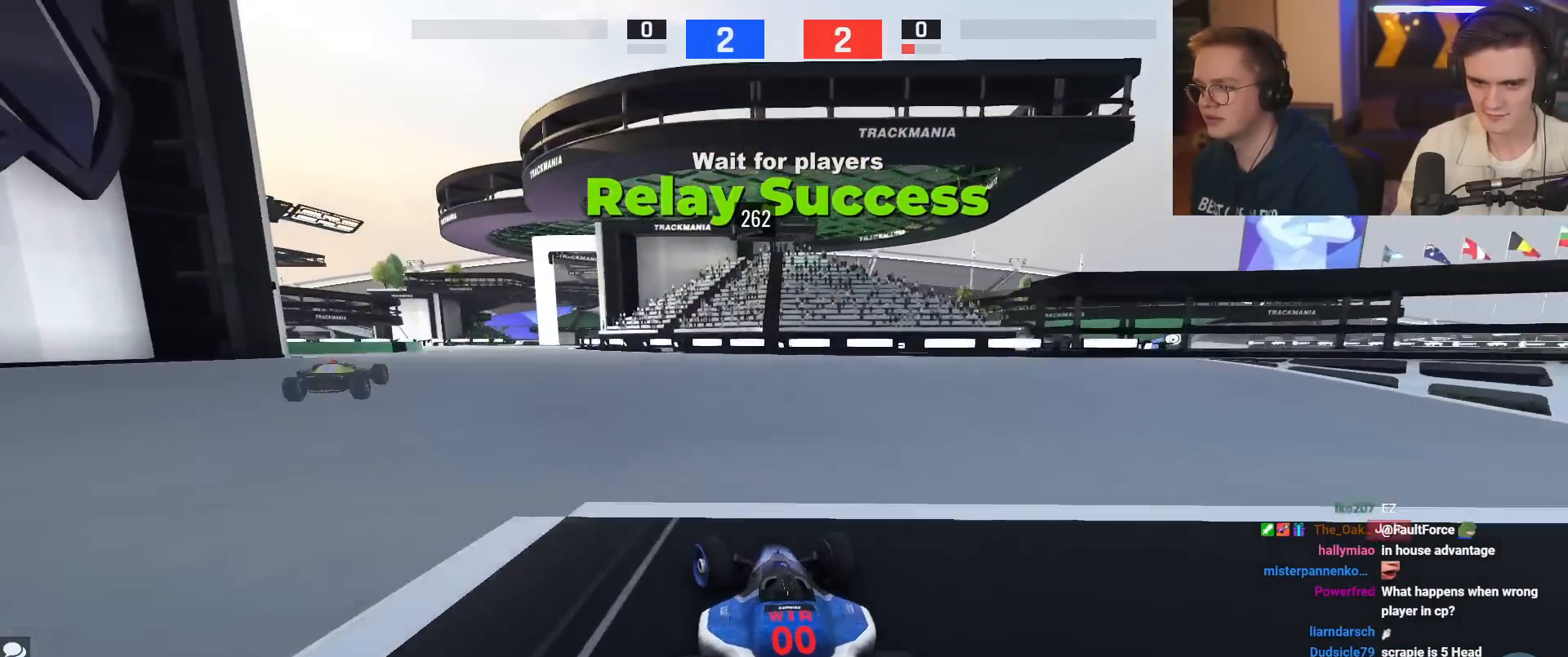
{"keys": ["right"], "events": [[367, "left", "up"], [467, "right", "down"]]}
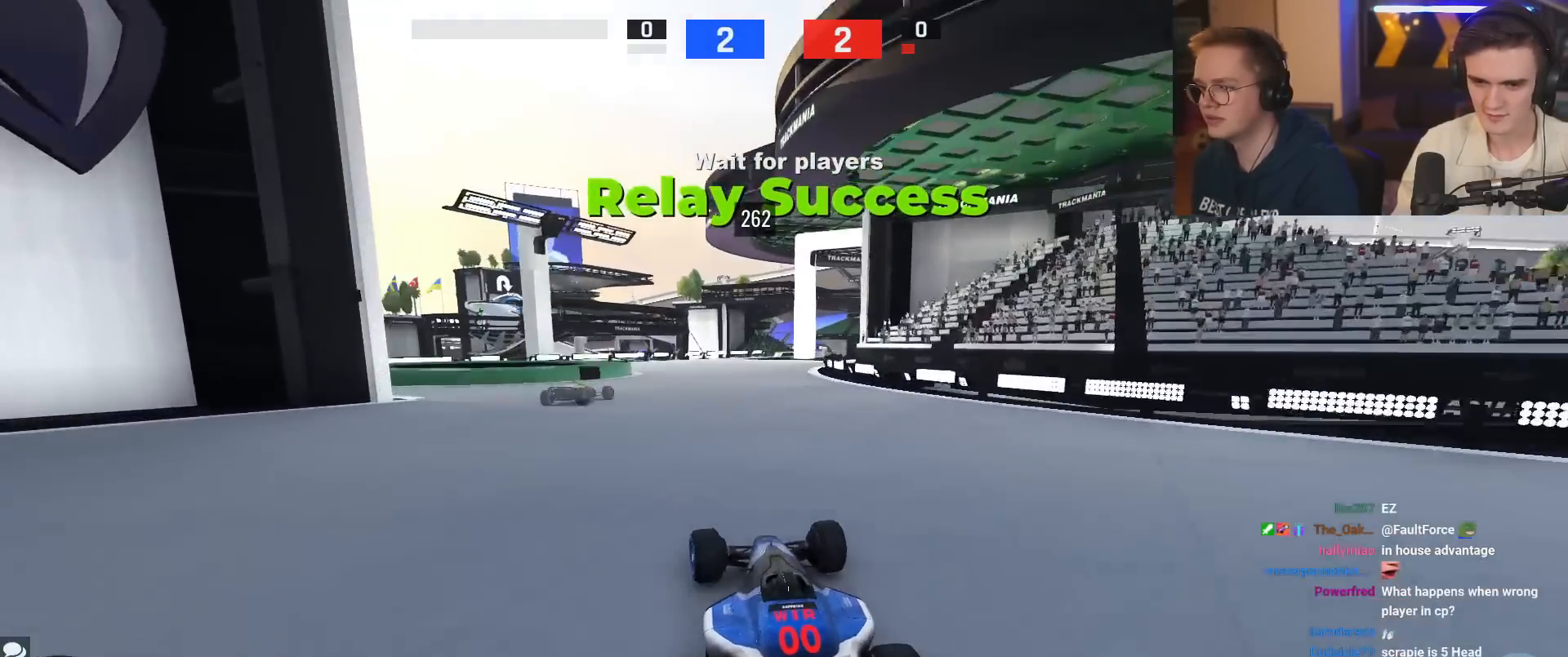
{"keys": ["up"], "events": [[67, "up", "down"], [251, "right", "up"], [351, "left", "down"], [434, "left", "up"]]}
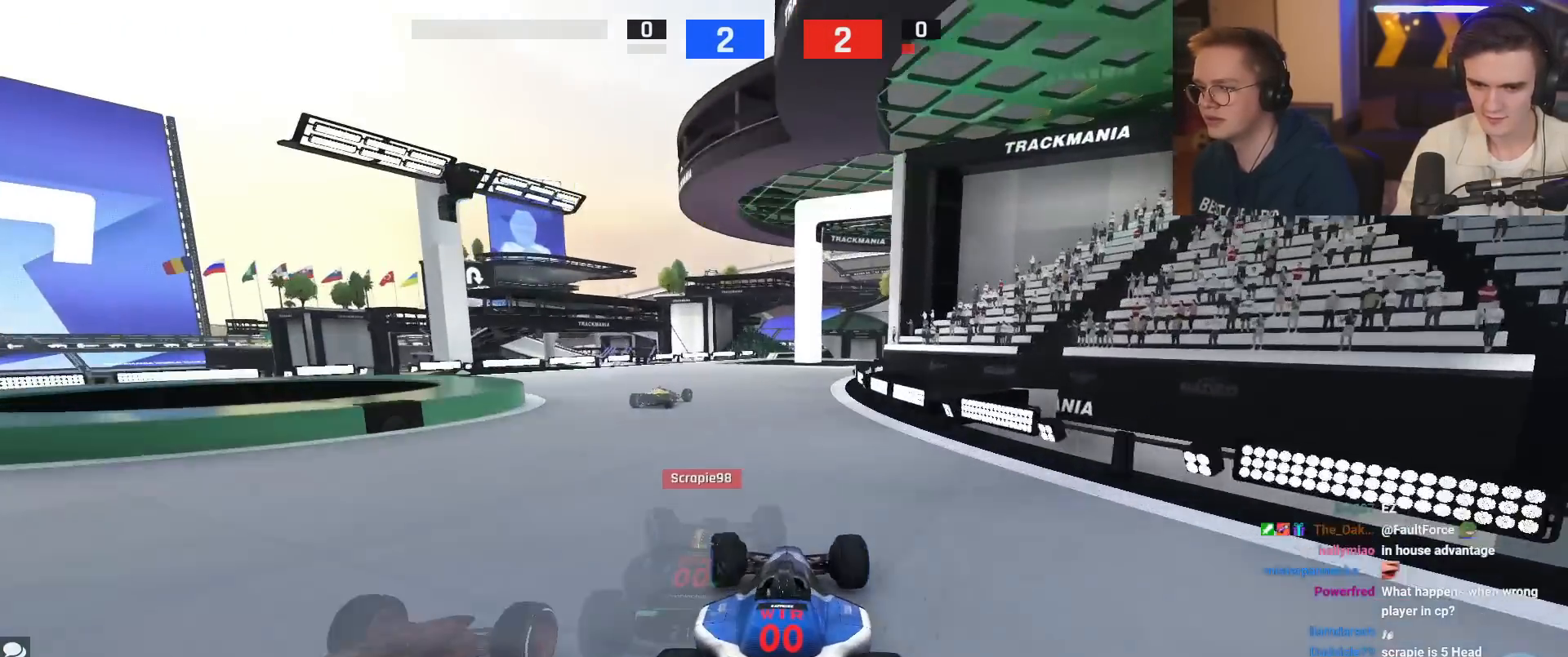
{"keys": ["right", "up"], "events": [[117, "right", "down"], [267, "right", "up"], [350, "left", "down"], [450, "left", "up"], [500, "right", "down"]]}
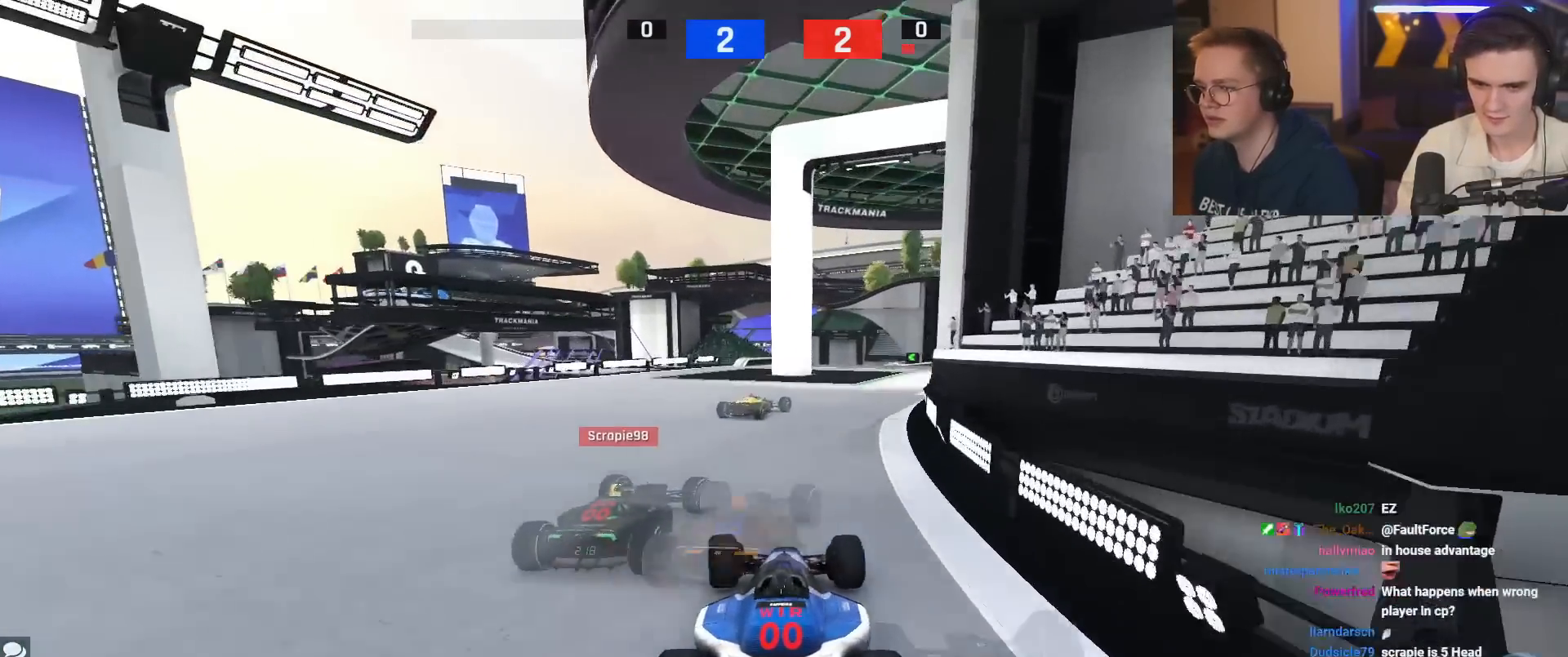
{"keys": ["up"], "events": [[101, "up", "up"], [234, "right", "up"], [384, "up", "down"]]}
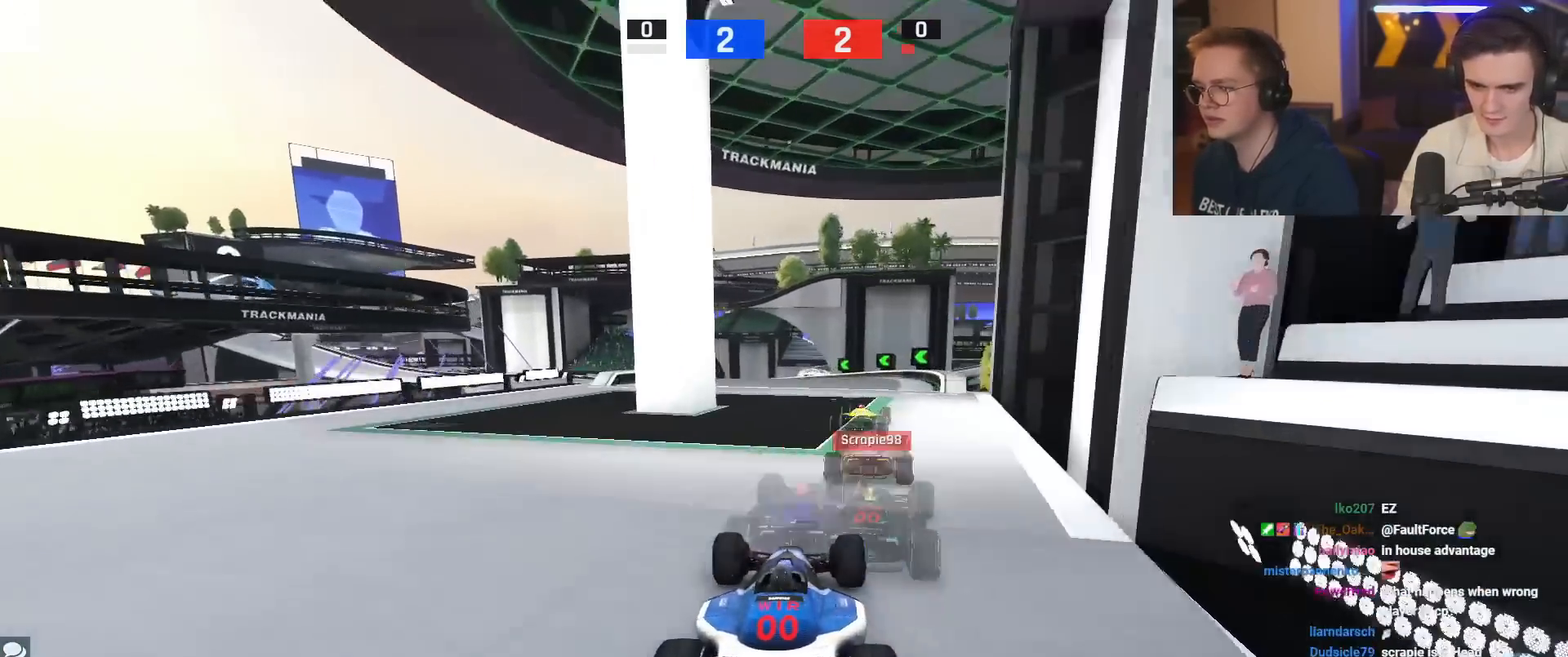
{"keys": [], "events": [[17, "right", "down"], [150, "right", "up"], [167, "up", "up"], [250, "up", "down"], [350, "left", "down"], [384, "left", "up"], [384, "up", "up"]]}
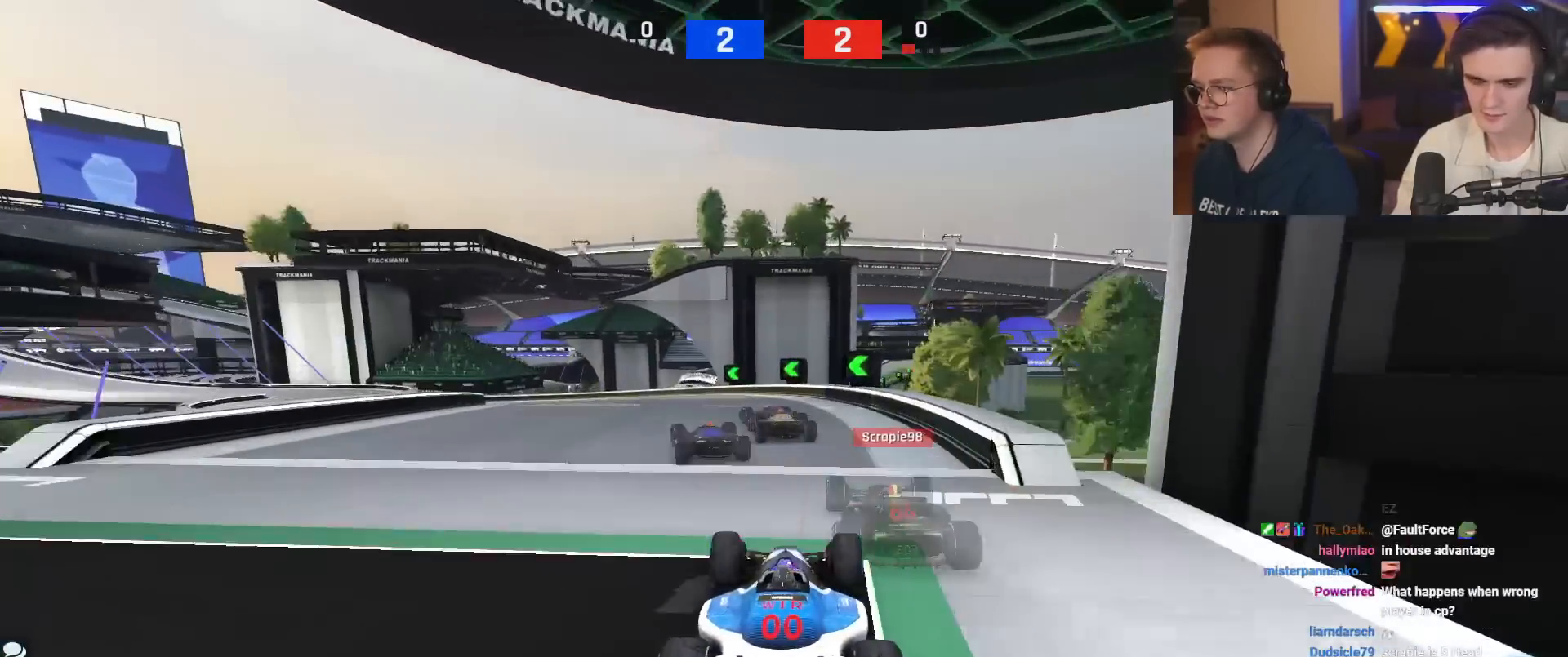
{"keys": ["left"], "events": [[434, "left", "down"]]}
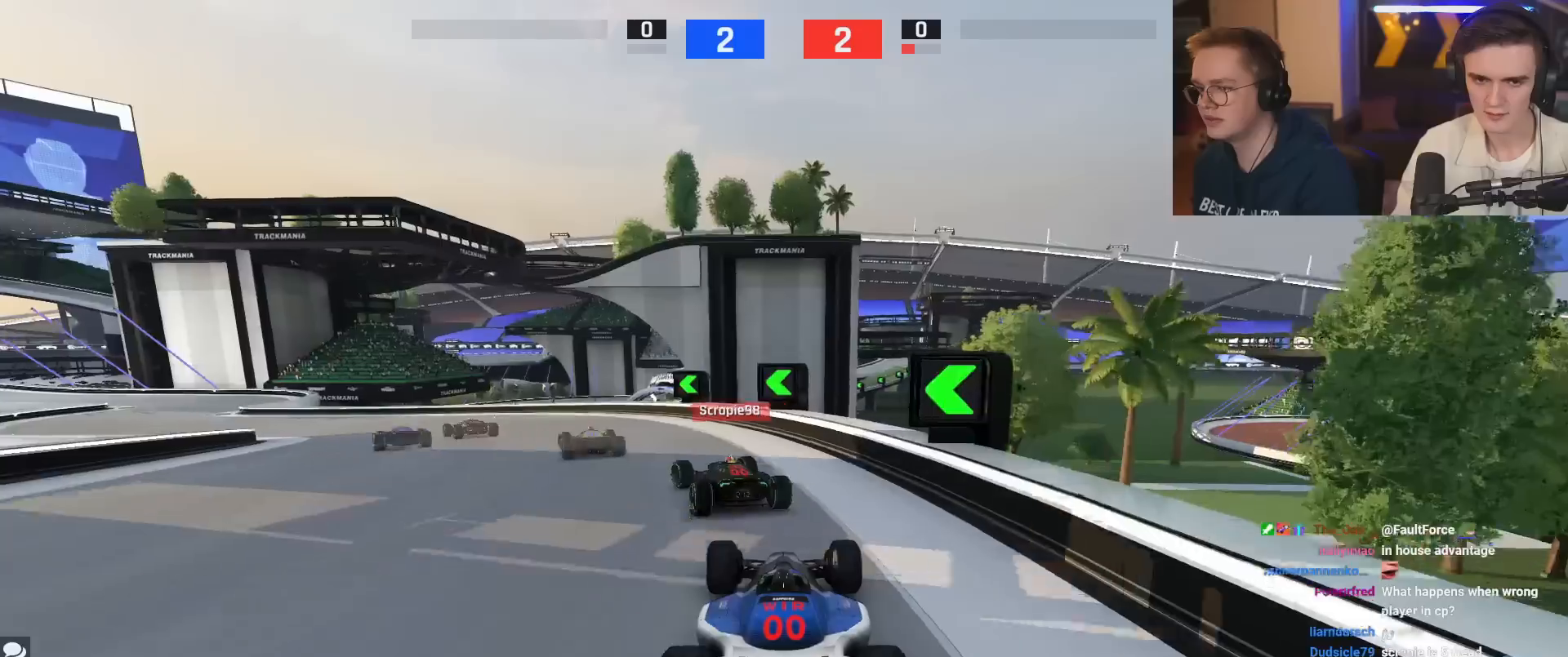
{"keys": ["left"], "events": [[267, "up", "down"], [500, "up", "up"]]}
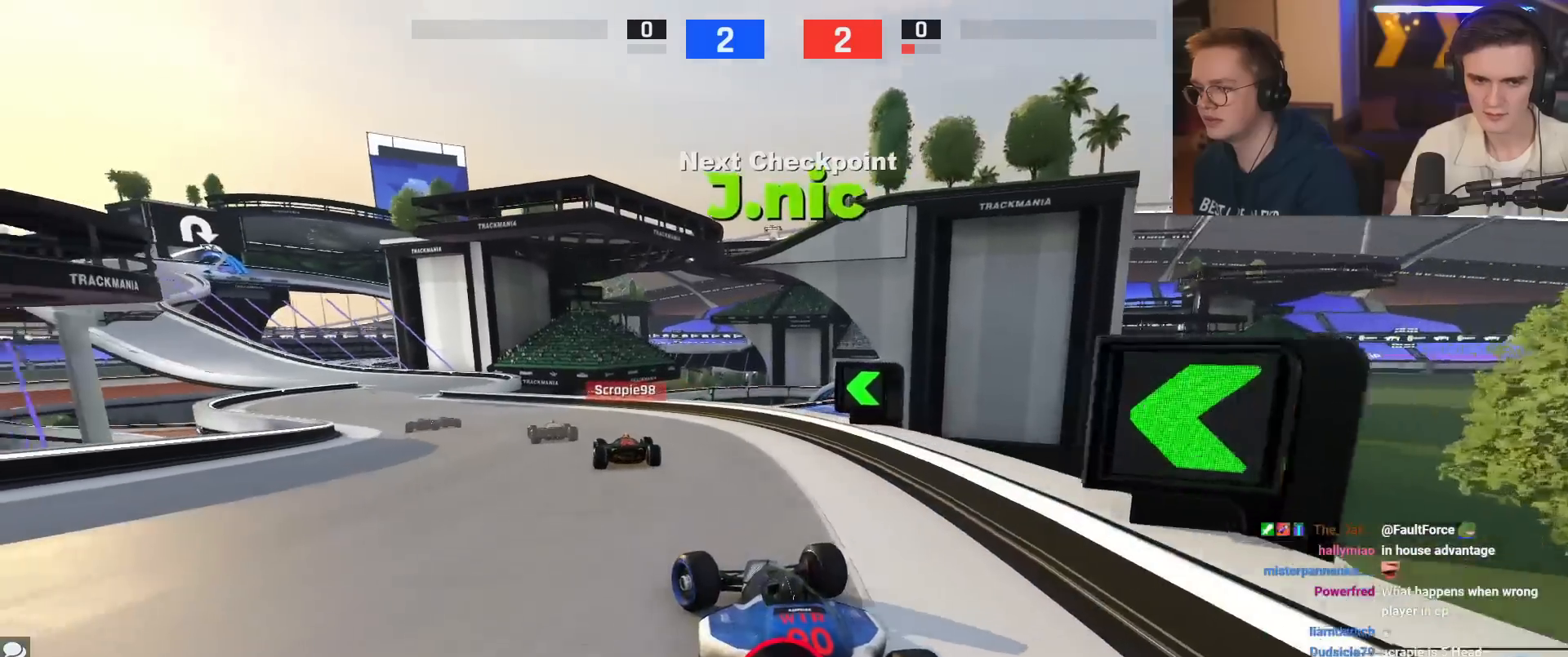
{"keys": [], "events": [[101, "up", "down"], [134, "left", "up"], [418, "up", "up"]]}
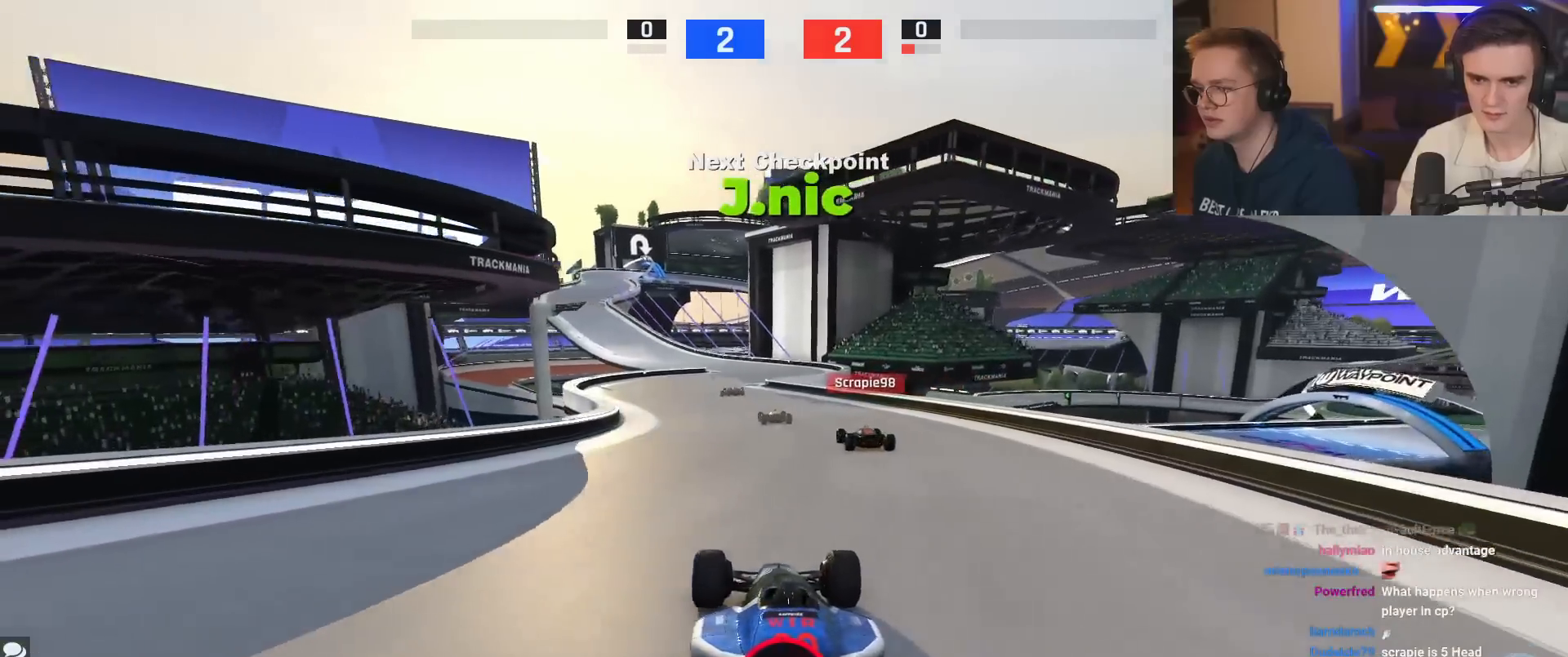
{"keys": ["left"], "events": [[17, "right", "down"], [167, "up", "down"], [234, "right", "up"], [384, "left", "down"], [484, "up", "up"]]}
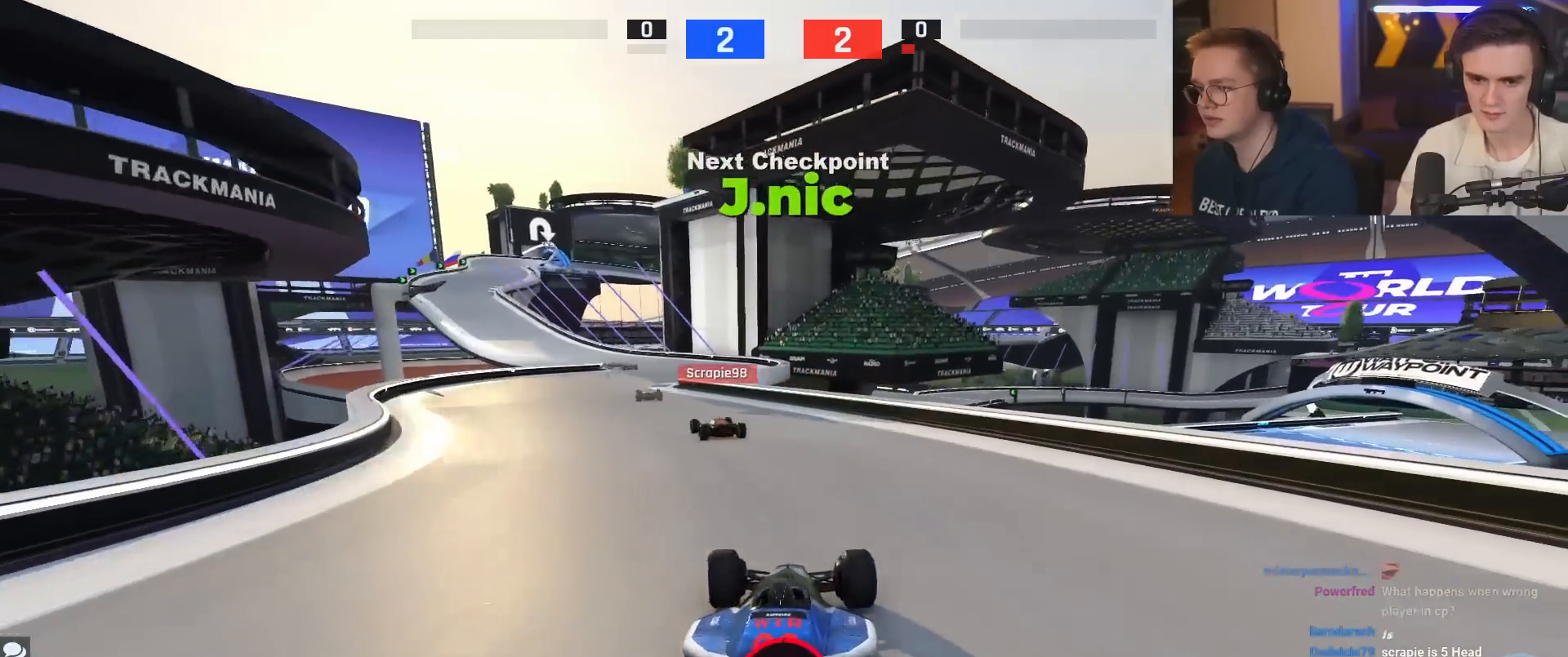
{"keys": ["up"], "events": [[217, "up", "down"], [451, "left", "up"]]}